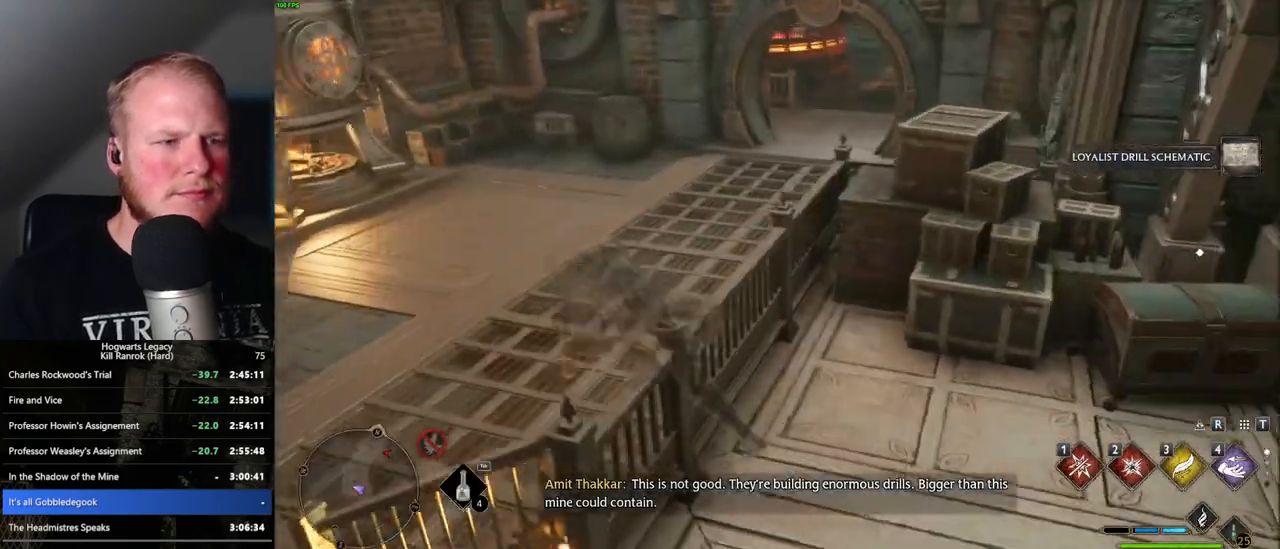
Gameplay with keyboard and mouse; each line is a JSON object with the keys and mouse buttons held at the frame after it. "events" lists presses ("down") and releases ("up") of ".", "/", "0", "1", "2", "3", "4", "5", "6", "7", "8", "9", "a", "alt_l", "alt_r", "b", "backslash", "backspace", "c", "caps_lock", "comma", "ctrl_l", "ctrl_r", "d", "e", "equals", "escape", "f", "f1", "f10", "f11", "f12", "f2", "f3", "f4", "f5", "f6", "f7", "f8", "f9", "g", "h", "i", "j", "k", "l", "lbracket", "m", "minus", "n", "o", "p", "q", "quote", "r", "rbracket", "return", "s", "semicolon", "shift_l", "shift_r", "space", "super_l", "super_r", "t", "tab", "tilde", "u", "v", "w", "x", "y", "z", "mouse_left", "mouse_wheel", "mouse_right", "mouse_mb4" and "mouse_mb5" between this image and that frame as [ms after this image, input, new state], when the widget could be followed in between. "mouse_left", "mouse_wheel", "mouse_right", "mouse_mb4", "mouse_mb5" = the "left", "wheel", "right", "mb4", "mb5" buttons of the "mouse" list. No other keys are recorded. "wheel" means that the mouse wheel is clicked or scrolled. Mouse movement is not recorded.
{"keys": ["w"], "mouse": ["mb5"], "events": [[66, "mouse_mb5", "up"], [200, "d", "down"], [333, "d", "up"], [366, "mouse_mb5", "down"]]}
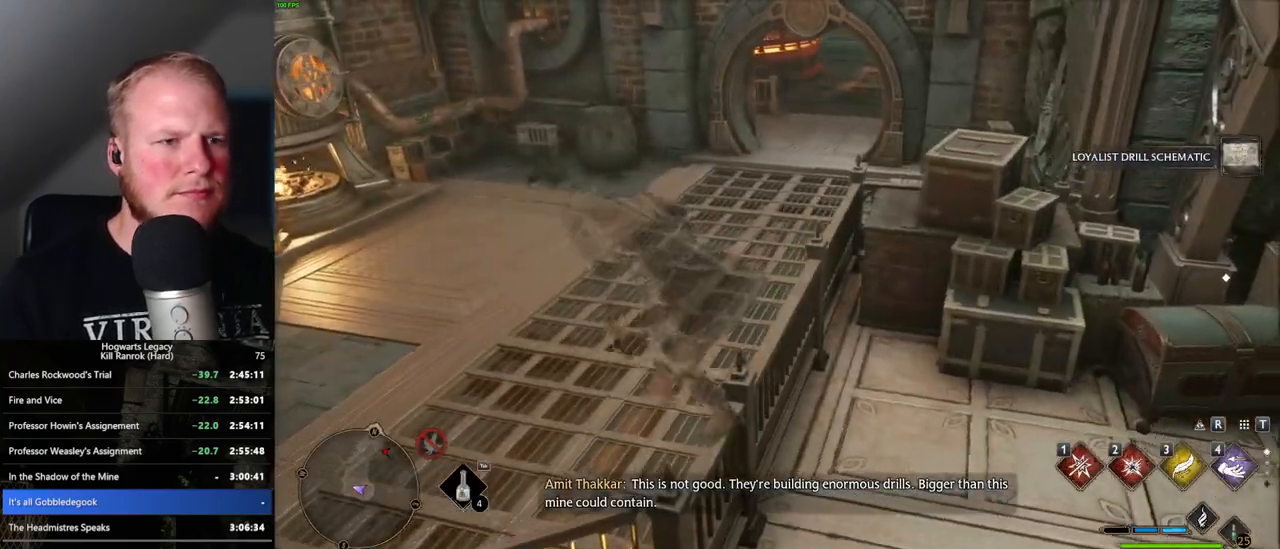
{"keys": ["d", "w"], "mouse": [], "events": [[33, "mouse_mb5", "up"], [450, "d", "down"]]}
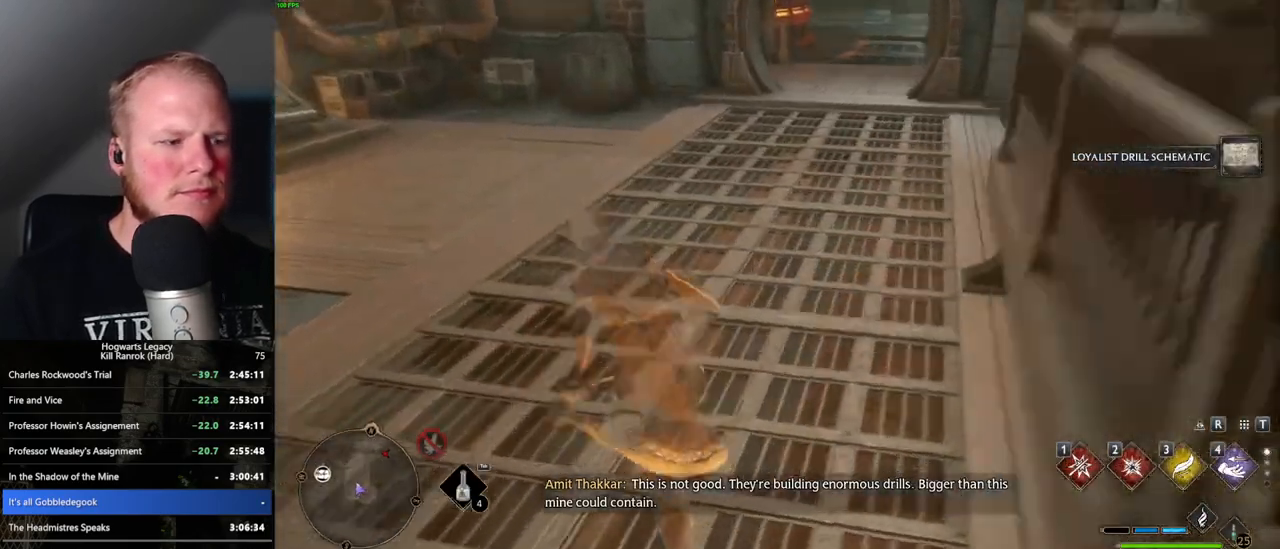
{"keys": ["w"], "mouse": [], "events": [[50, "d", "up"], [83, "mouse_mb5", "down"], [333, "mouse_mb5", "up"]]}
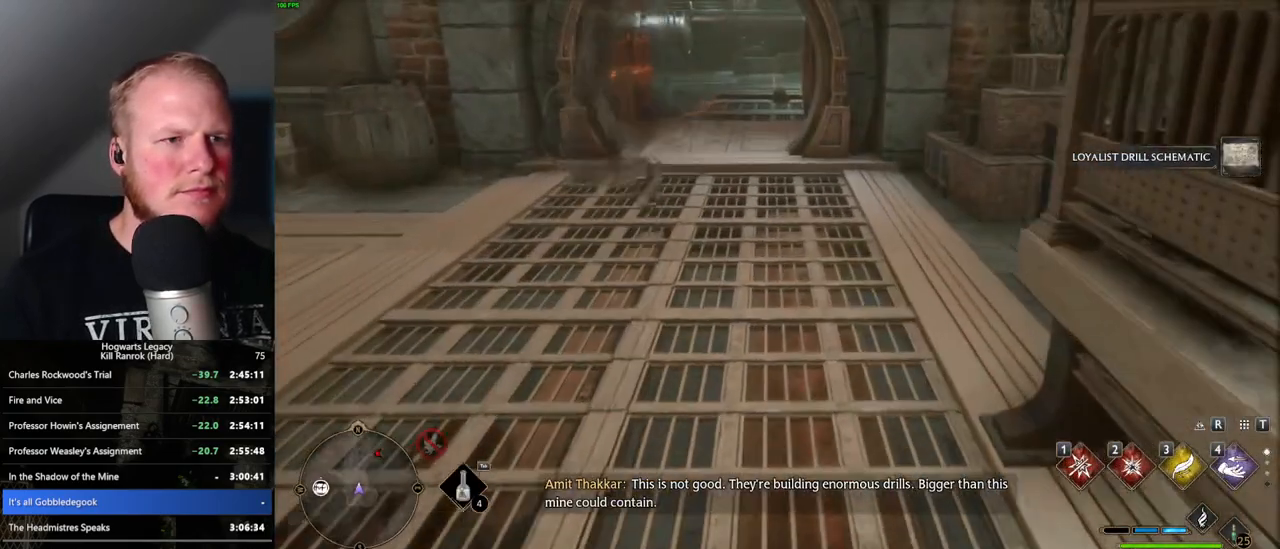
{"keys": ["w"], "mouse": [], "events": []}
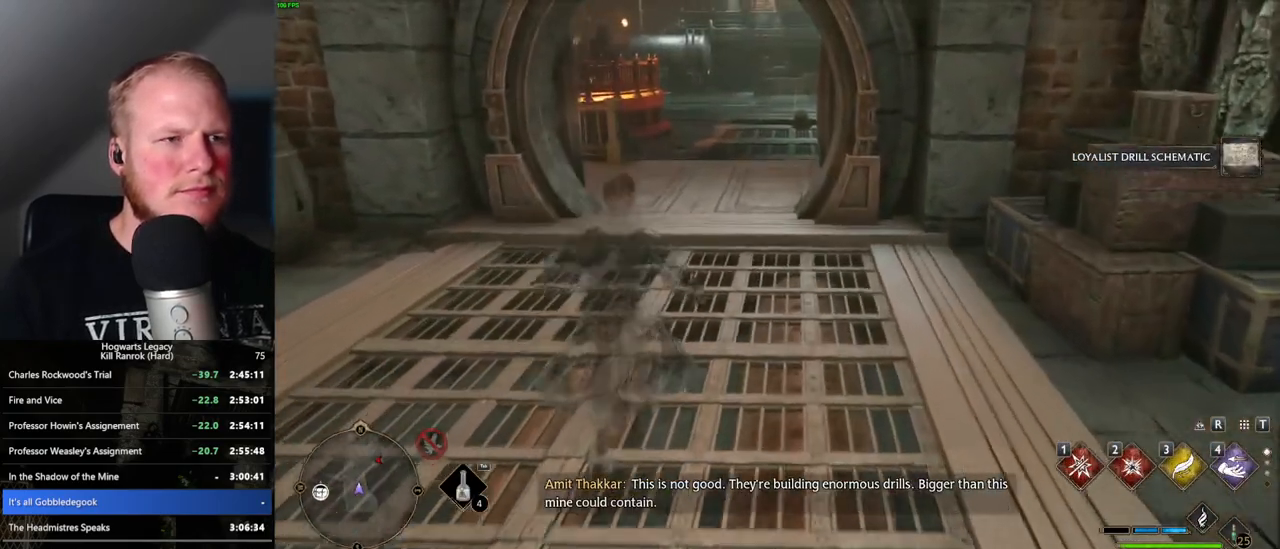
{"keys": ["w"], "mouse": [], "events": [[83, "mouse_mb5", "down"], [266, "mouse_mb5", "up"]]}
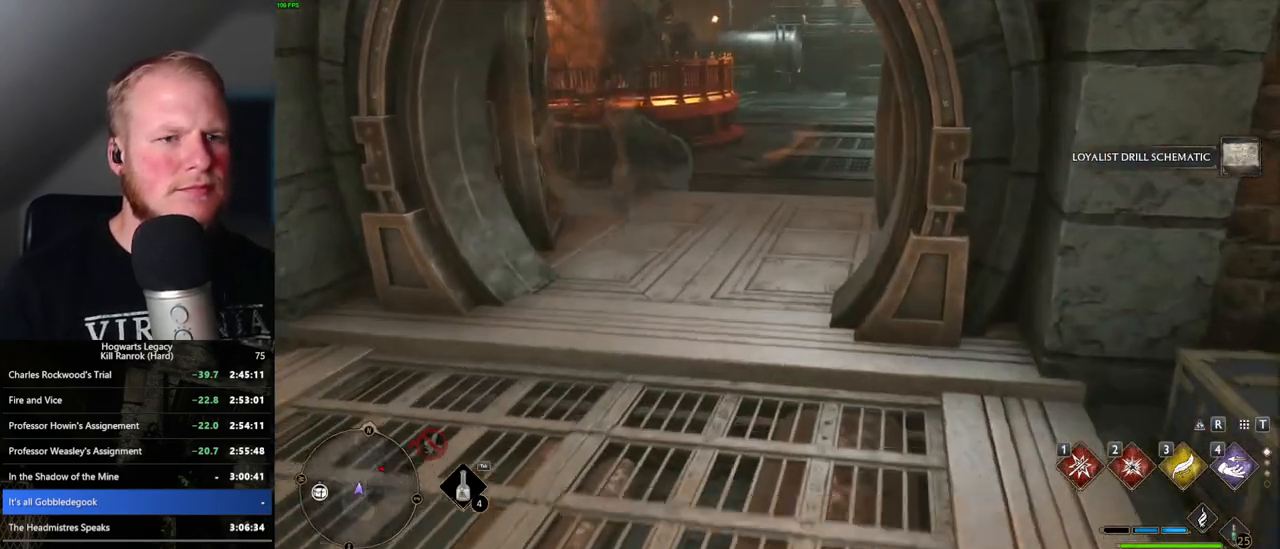
{"keys": ["w"], "mouse": ["mb5"], "events": [[433, "mouse_mb5", "down"]]}
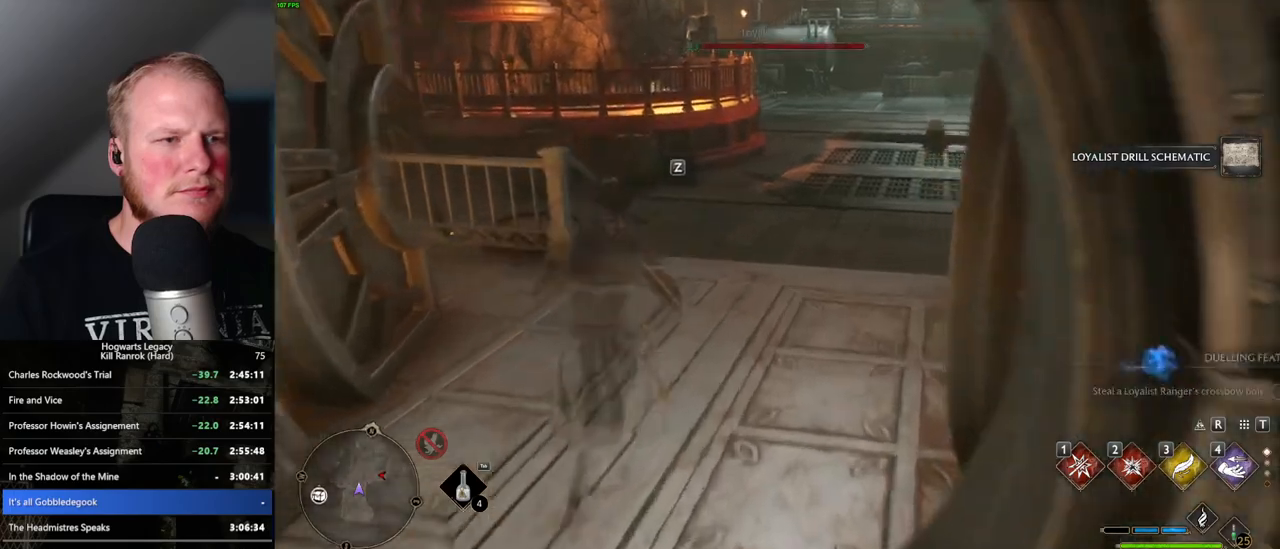
{"keys": ["w"], "mouse": [], "events": [[183, "mouse_mb5", "up"]]}
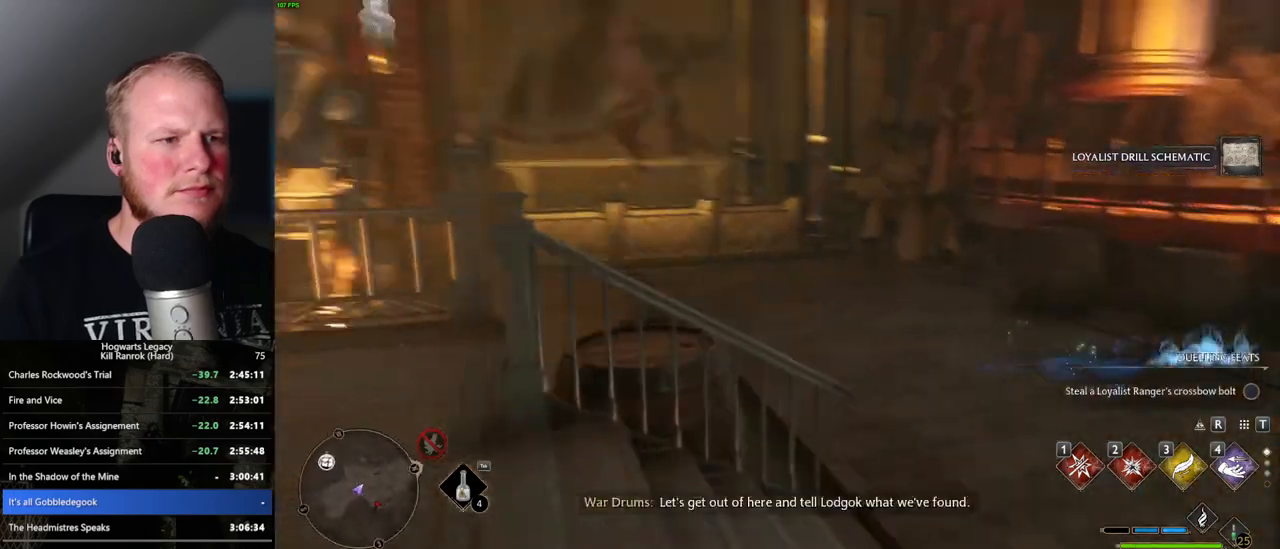
{"keys": ["d", "w"], "mouse": [], "events": [[216, "d", "down"], [300, "mouse_mb5", "down"], [450, "mouse_mb5", "up"]]}
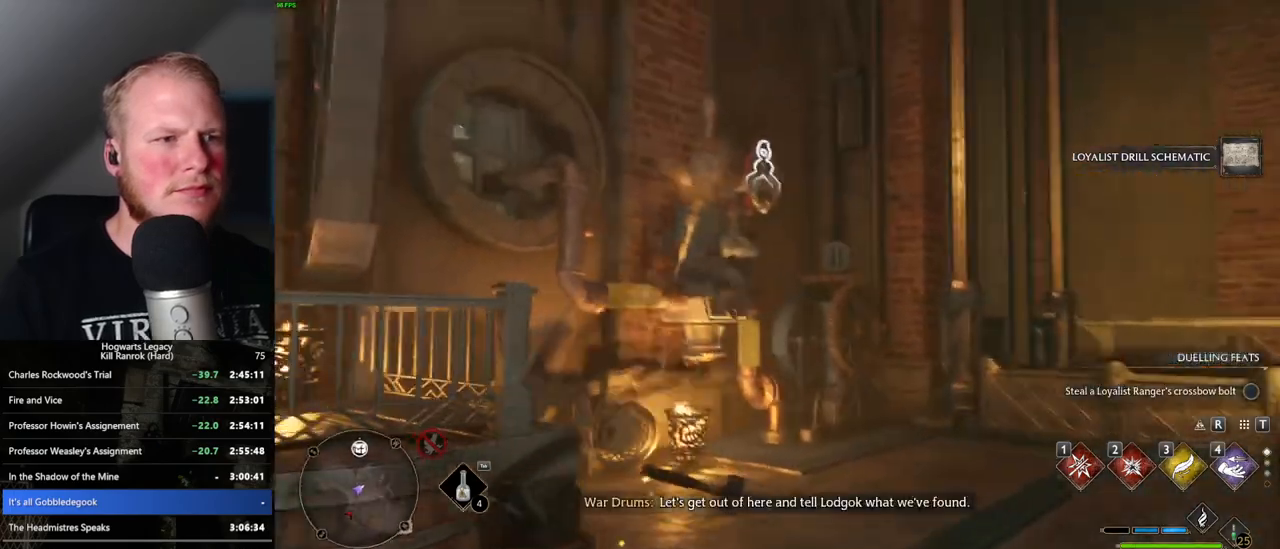
{"keys": ["w"], "mouse": [], "events": [[100, "d", "up"]]}
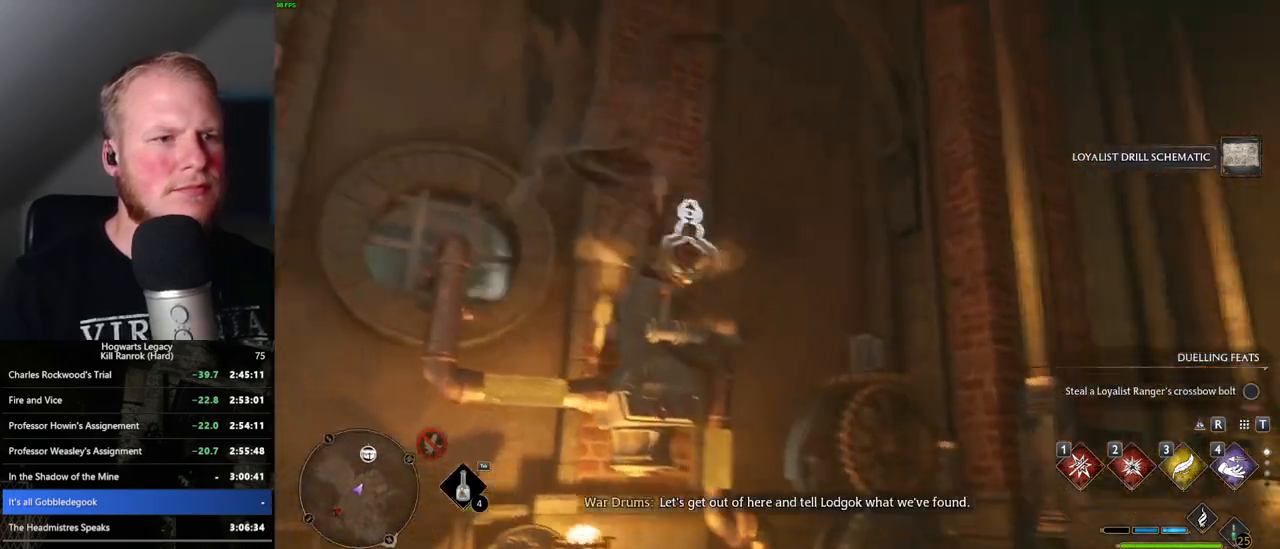
{"keys": [], "mouse": [], "events": [[233, "4", "down"], [266, "w", "up"], [333, "4", "up"]]}
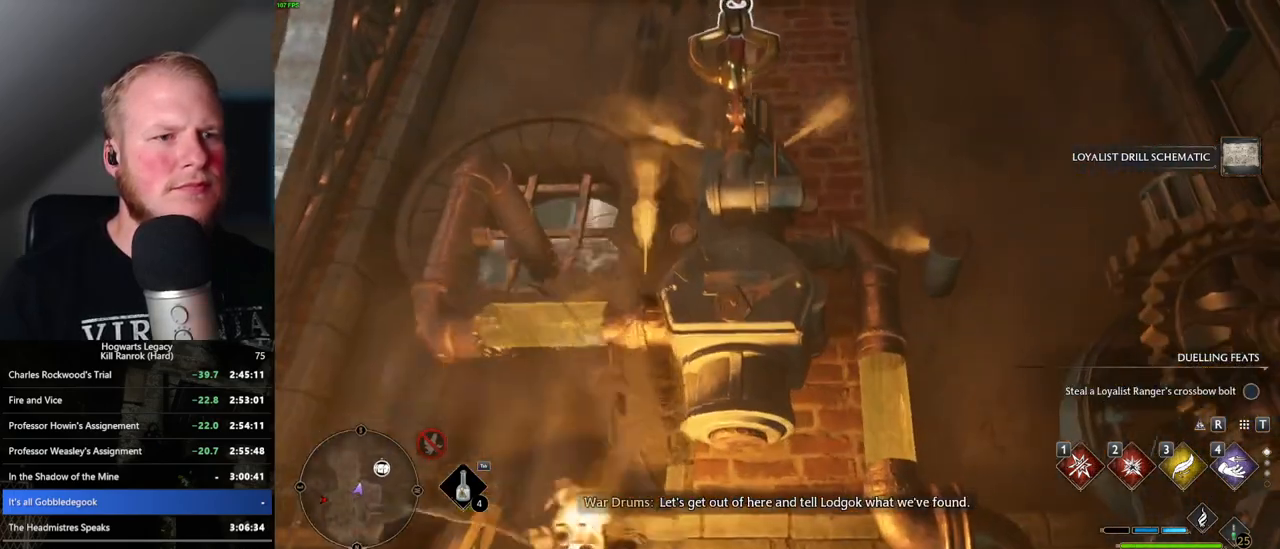
{"keys": ["s"], "mouse": [], "events": [[233, "s", "down"]]}
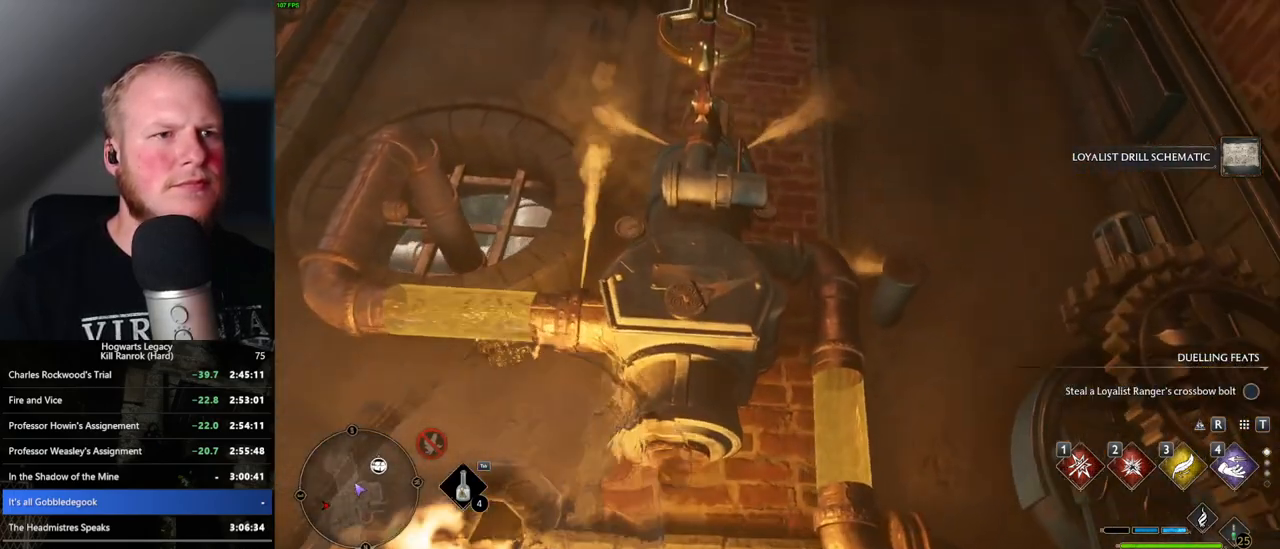
{"keys": ["s"], "mouse": [], "events": [[216, "4", "down"], [333, "4", "up"]]}
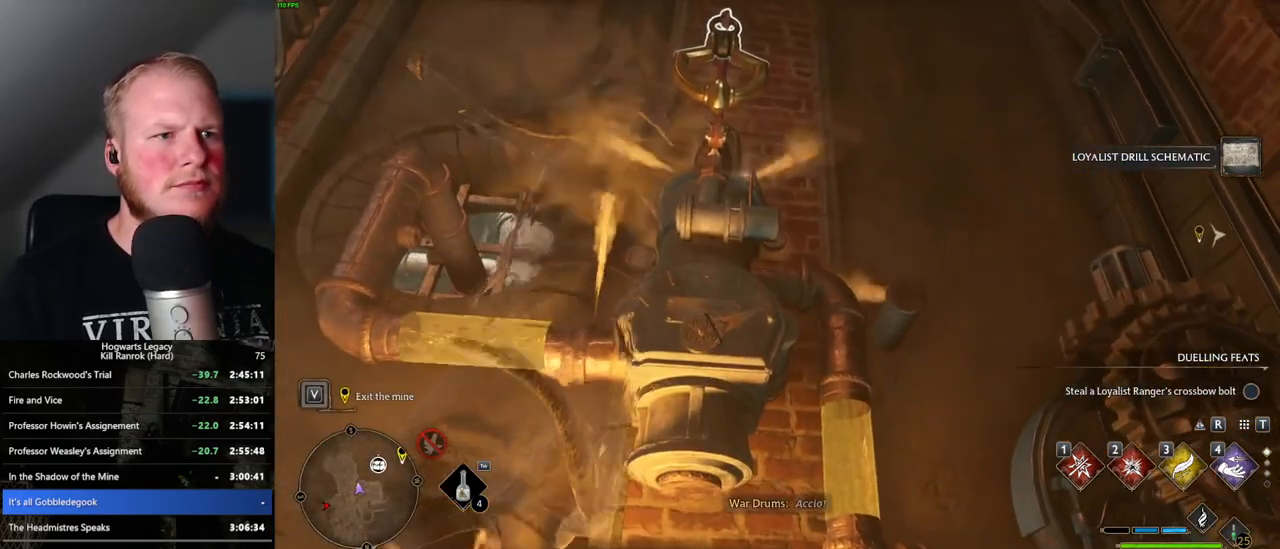
{"keys": [], "mouse": [], "events": [[450, "s", "up"]]}
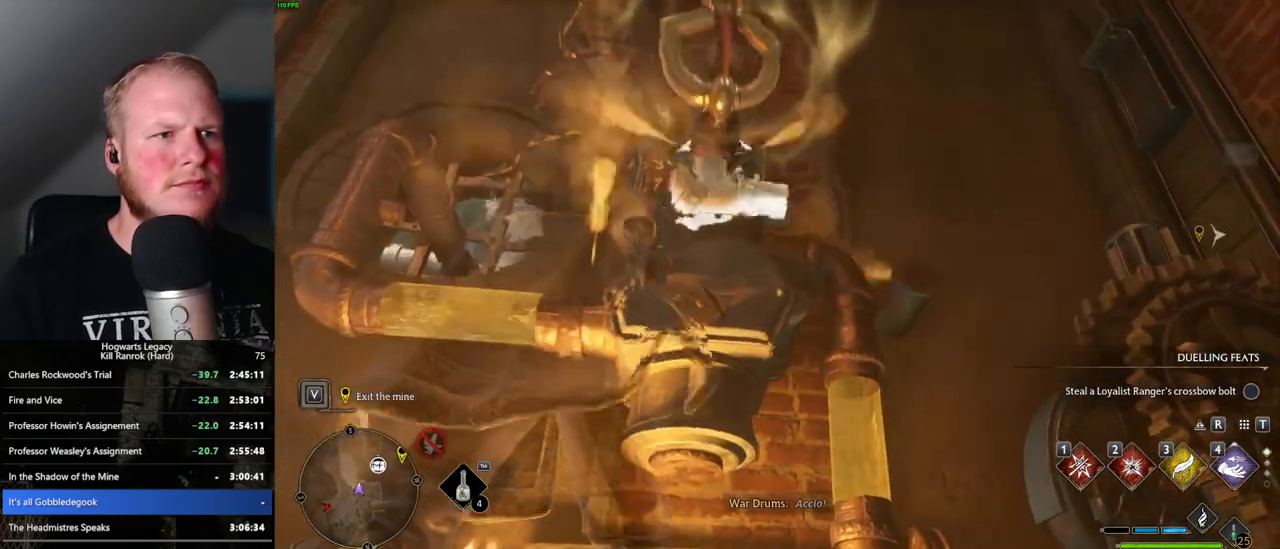
{"keys": ["w"], "mouse": [], "events": [[166, "w", "down"]]}
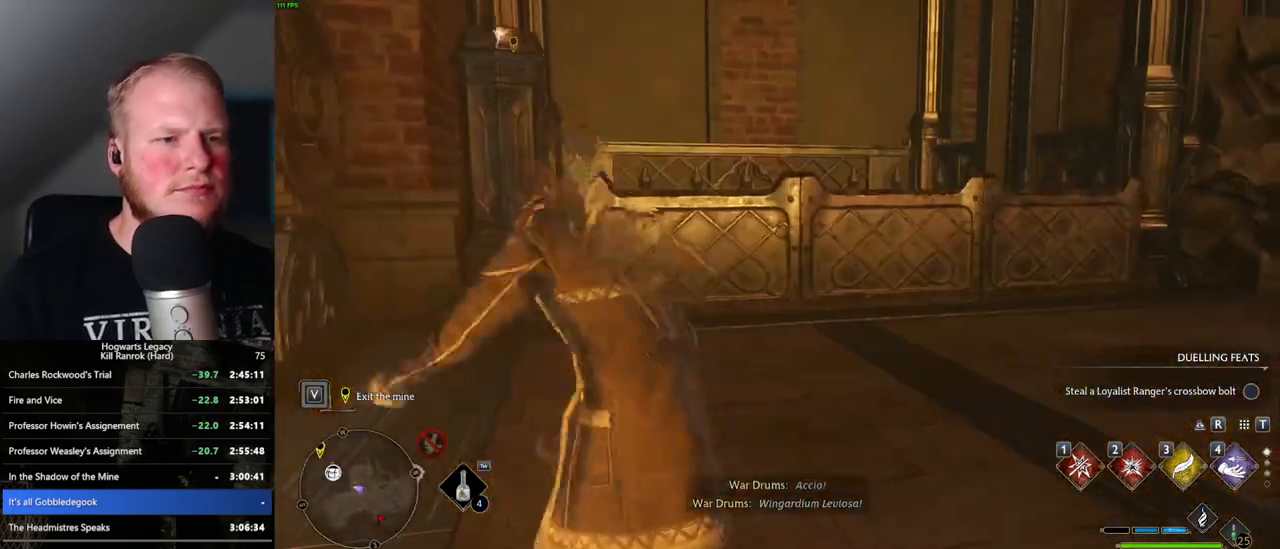
{"keys": ["w"], "mouse": [], "events": [[50, "4", "down"], [150, "4", "up"]]}
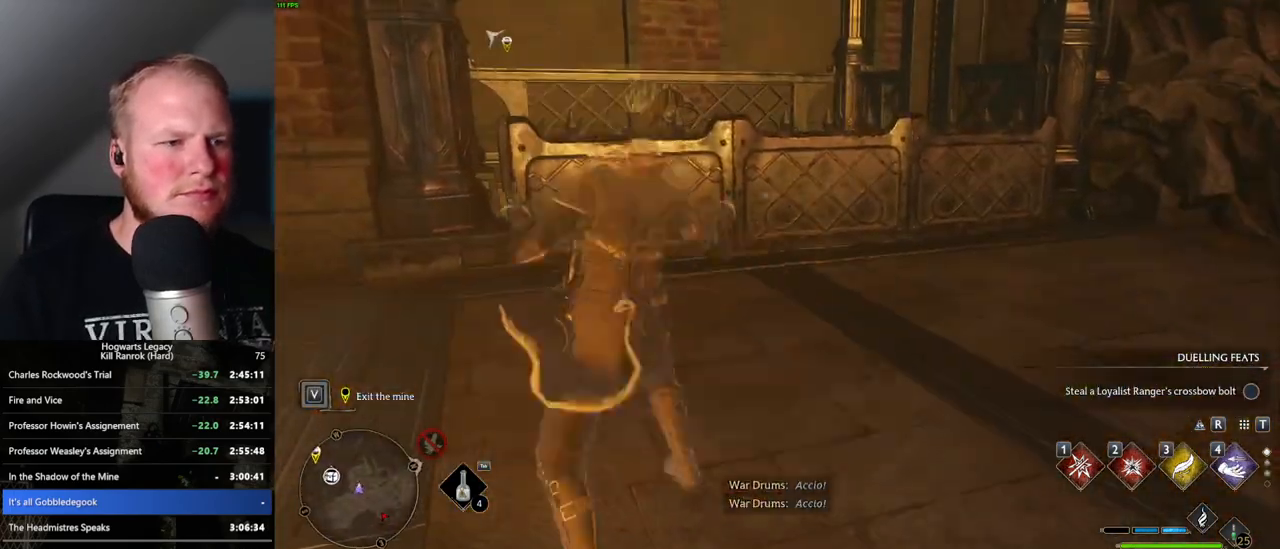
{"keys": ["w"], "mouse": [], "events": [[466, "a", "down"], [500, "a", "up"]]}
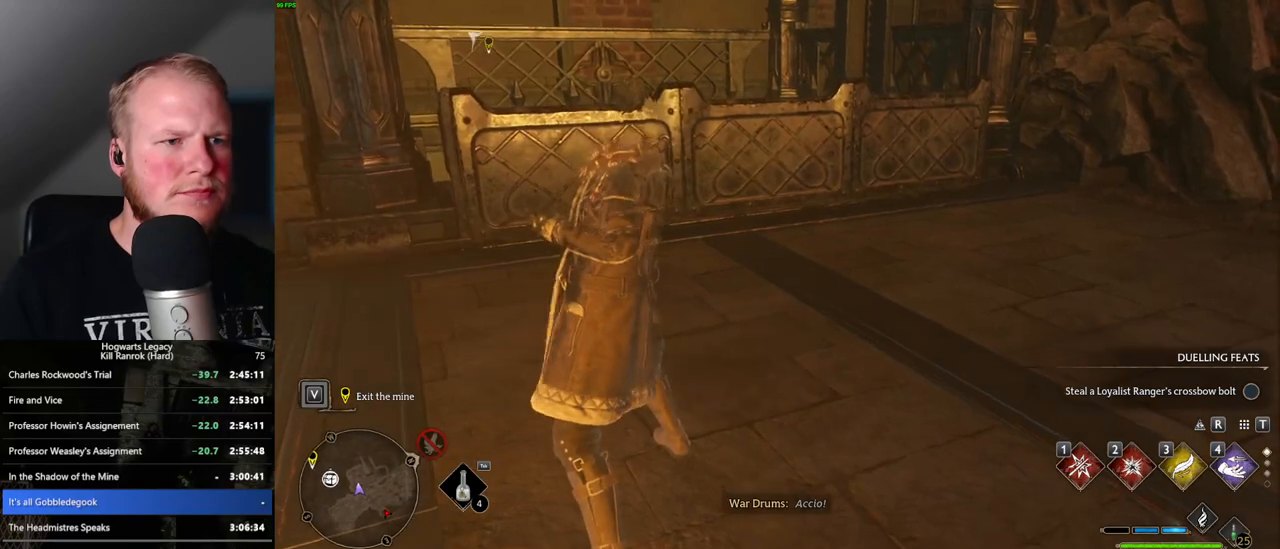
{"keys": ["w"], "mouse": [], "events": []}
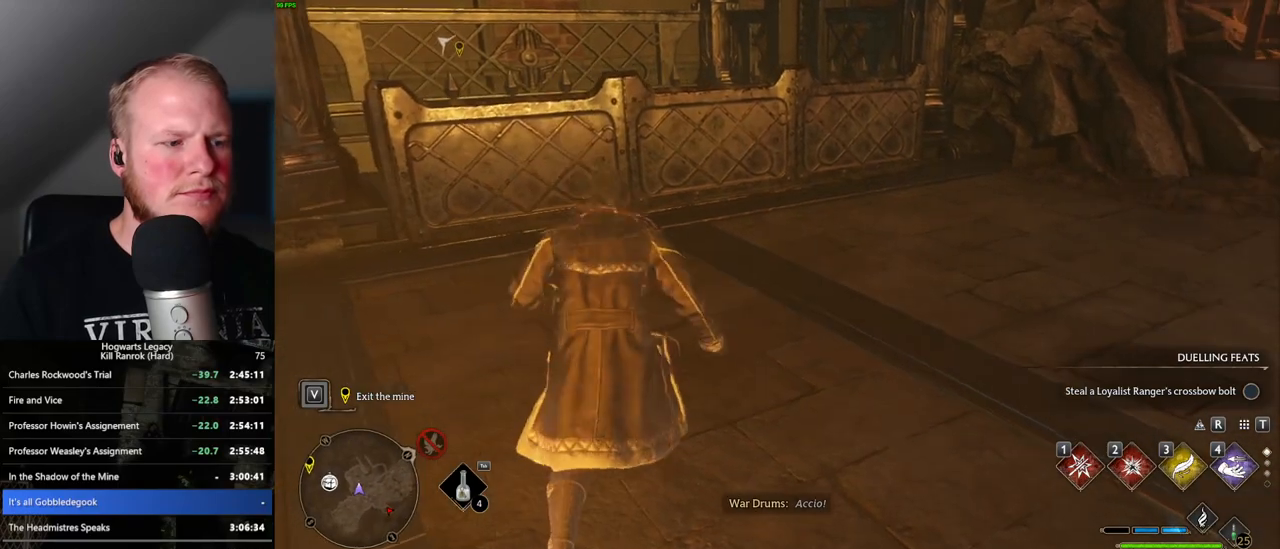
{"keys": ["w"], "mouse": [], "events": []}
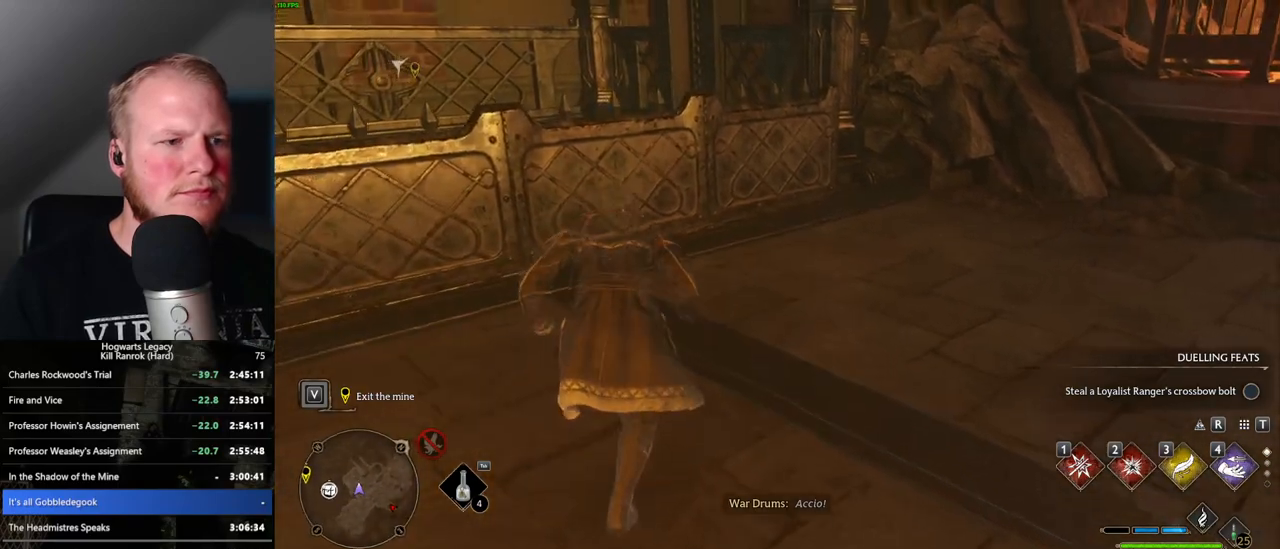
{"keys": ["w"], "mouse": [], "events": [[83, "d", "down"], [233, "d", "up"]]}
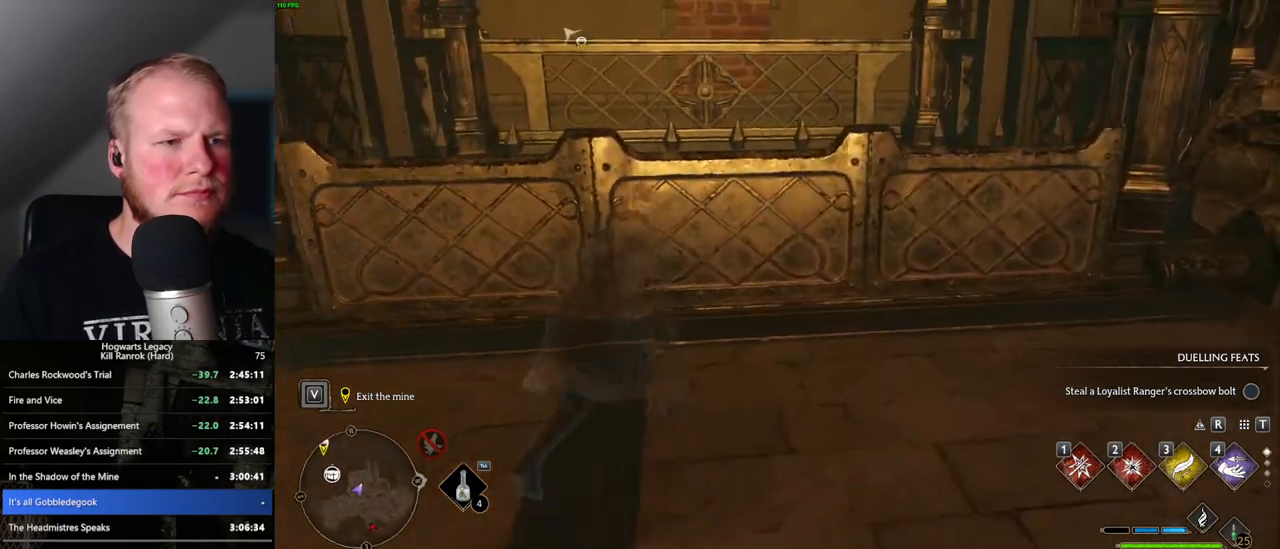
{"keys": ["a"], "mouse": [], "events": [[166, "a", "down"], [233, "w", "up"]]}
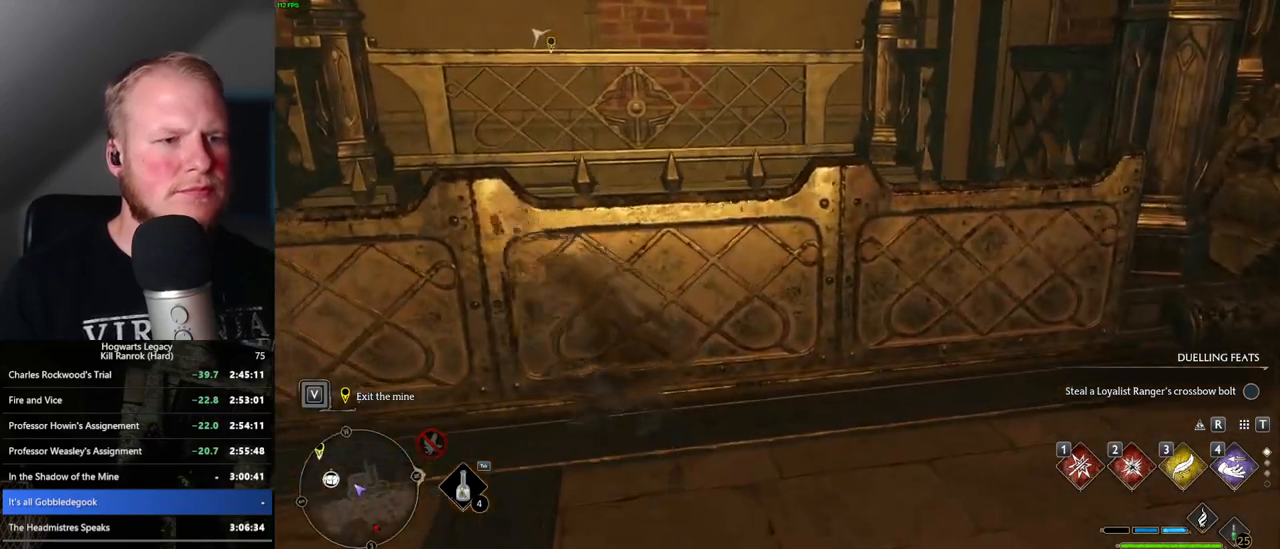
{"keys": ["d"], "mouse": [], "events": [[16, "d", "down"], [50, "a", "up"], [50, "w", "down"], [116, "w", "up"]]}
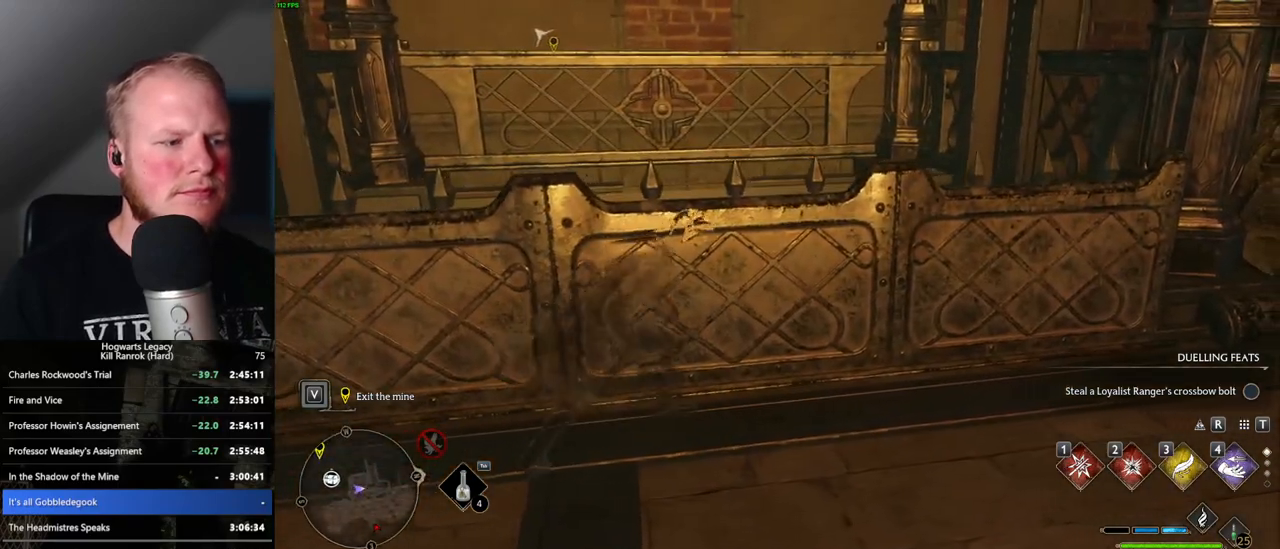
{"keys": ["a", "w"], "mouse": [], "events": [[133, "w", "down"], [200, "a", "down"], [200, "d", "up"]]}
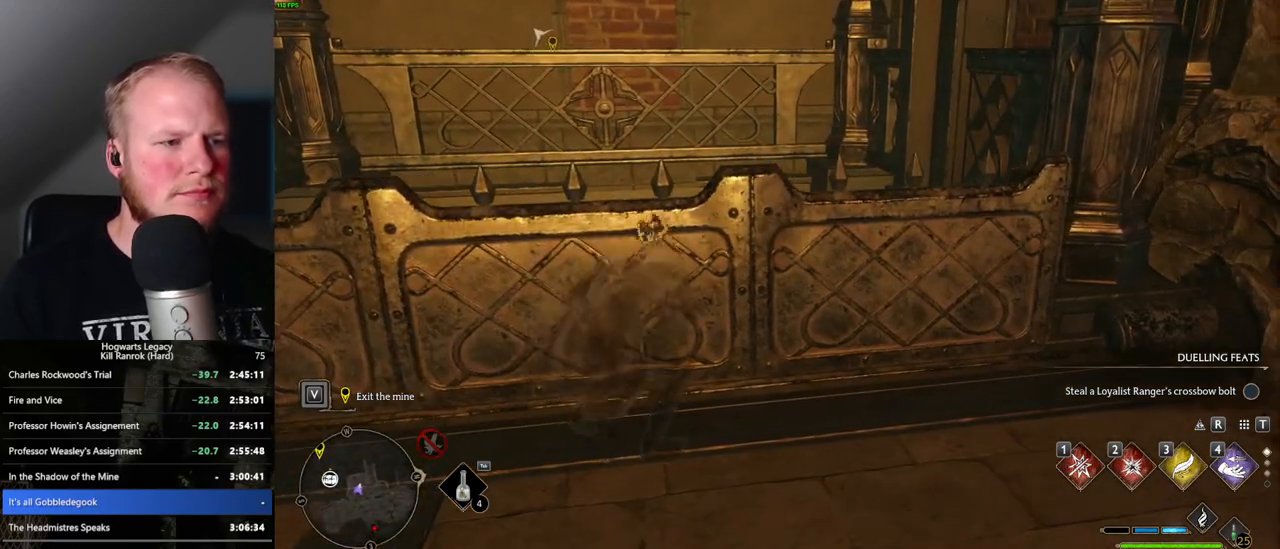
{"keys": ["d", "w"], "mouse": [], "events": [[316, "d", "down"], [350, "a", "up"]]}
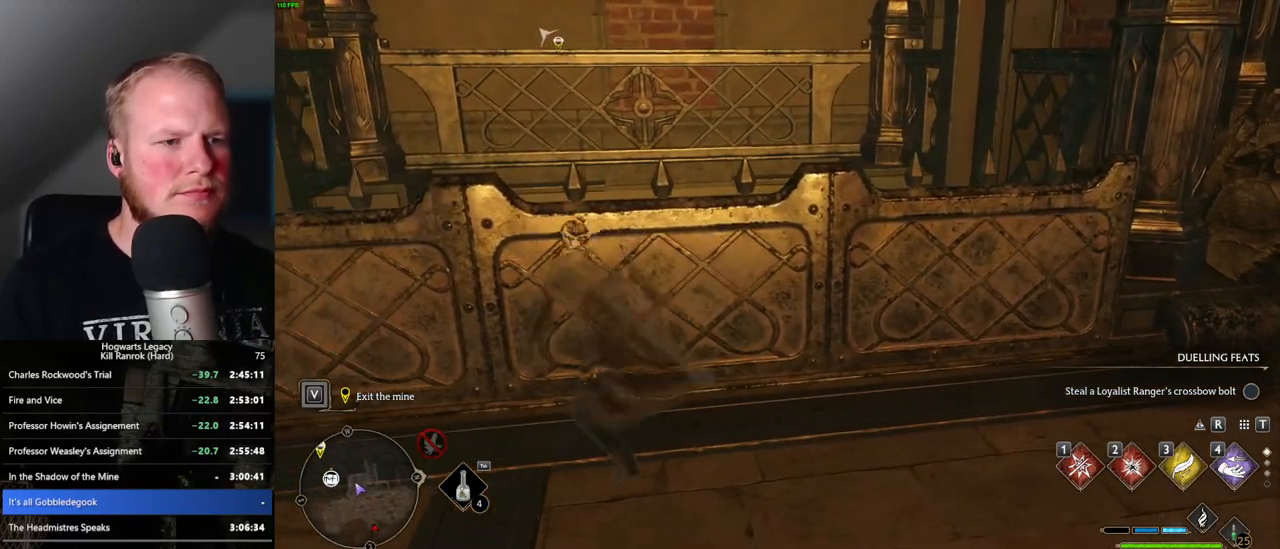
{"keys": ["a", "w"], "mouse": [], "events": [[350, "a", "down"], [350, "d", "up"]]}
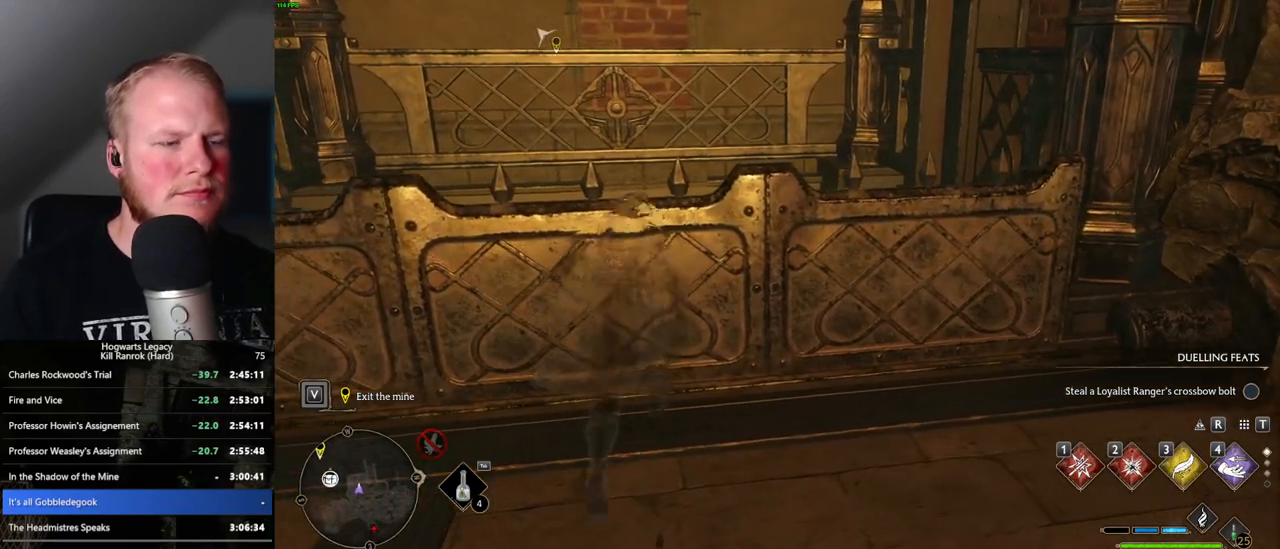
{"keys": ["d", "w"], "mouse": [], "events": [[333, "d", "down"], [366, "a", "up"]]}
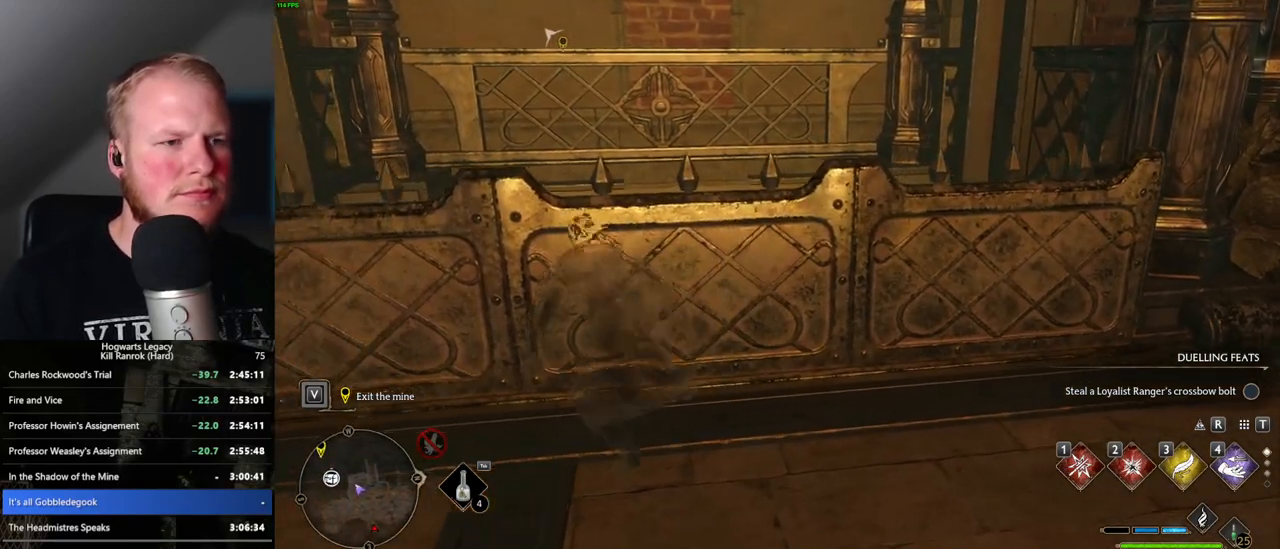
{"keys": ["a", "w"], "mouse": [], "events": [[416, "a", "down"], [416, "d", "up"]]}
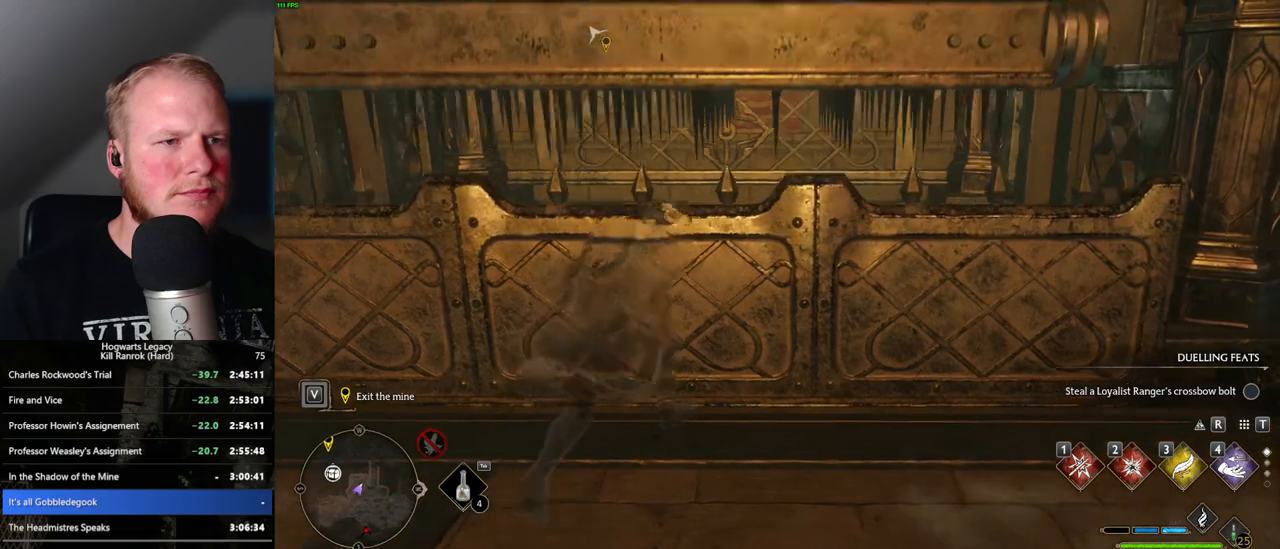
{"keys": ["d", "w"], "mouse": [], "events": [[383, "a", "up"], [416, "d", "down"]]}
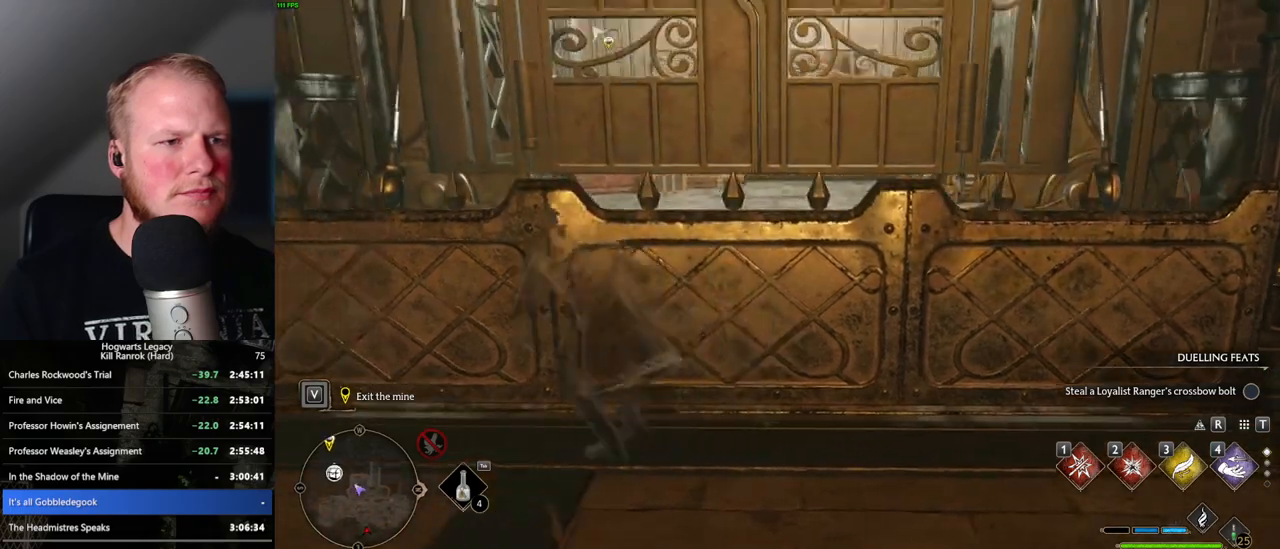
{"keys": ["a", "w"], "mouse": [], "events": [[383, "d", "up"], [416, "a", "down"]]}
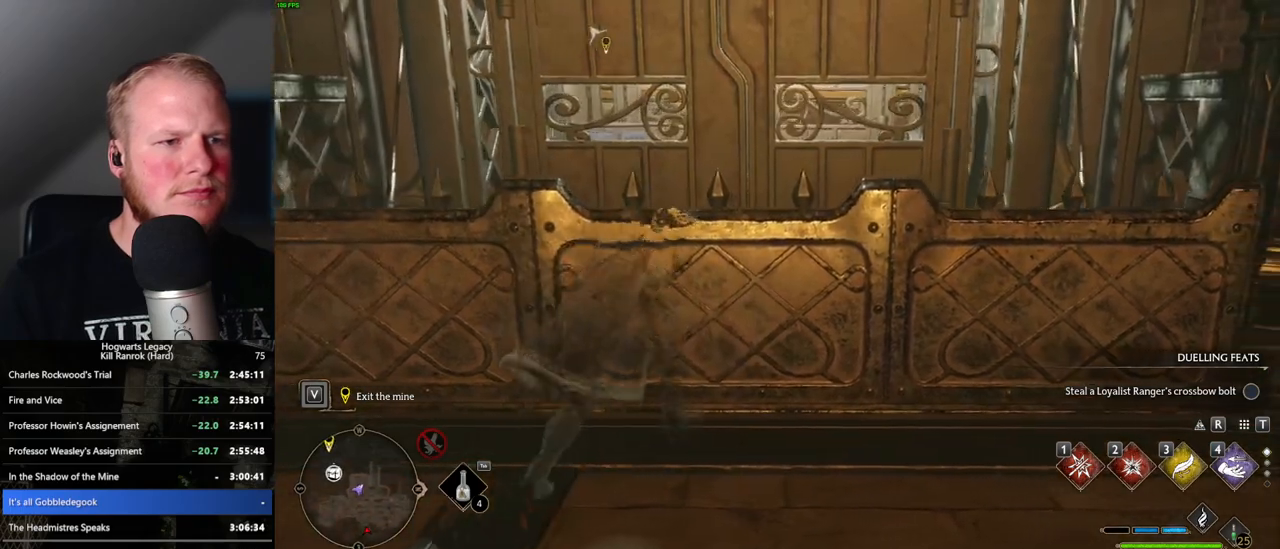
{"keys": ["w"], "mouse": [], "events": [[116, "a", "up"], [266, "d", "down"], [350, "d", "up"]]}